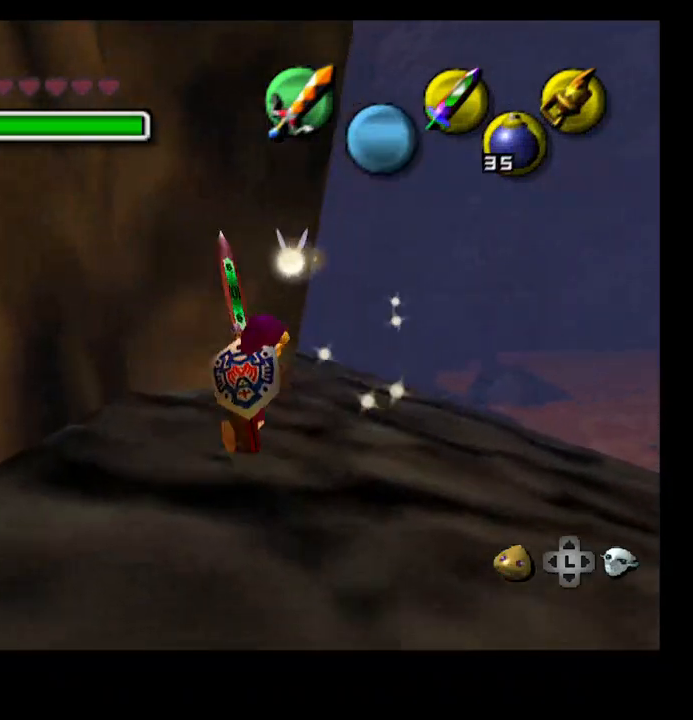
Gameplay with a controller (PlayStation layout); each line is a JSON object with the inputs held at the frame after it. "events" lists button and stick changes between this image and that frame as [ms after this image, input, new state], when the widget could be followed in between.
{"buttons": [], "left_stick": "center", "right_stick": "center", "events": [[100, "L2", "up"], [167, "left_stick", "center"], [267, "L2", "down"], [400, "L2", "up"]]}
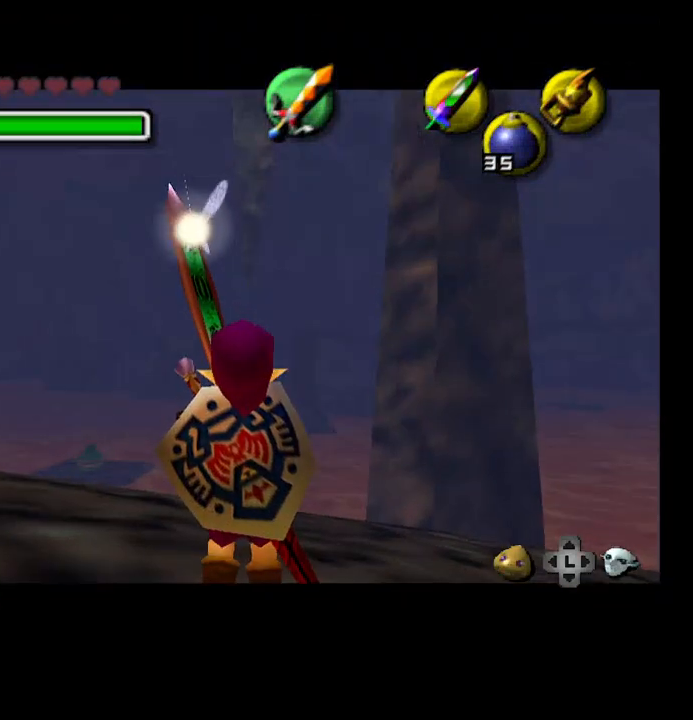
{"buttons": ["L2"], "left_stick": "center", "right_stick": "center", "events": [[100, "left_stick", "right"], [233, "left_stick", "center"], [367, "L2", "down"]]}
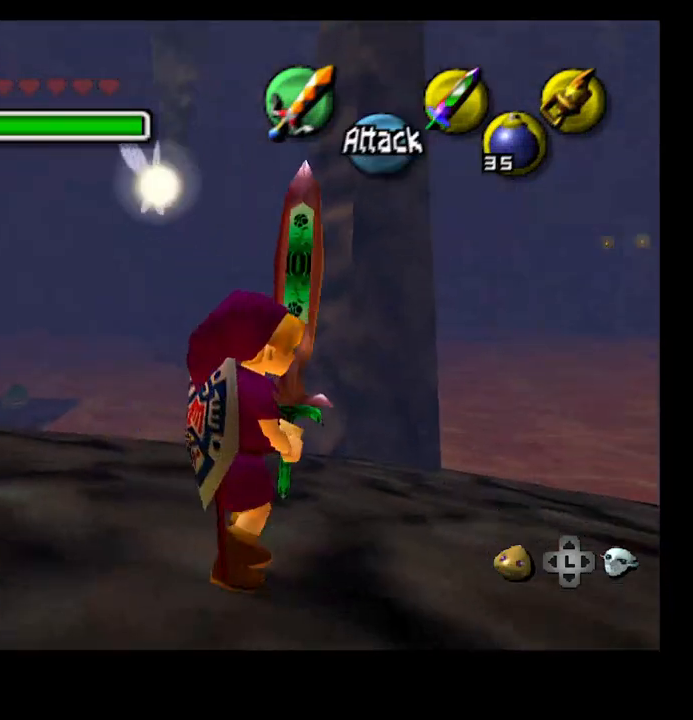
{"buttons": [], "left_stick": "center", "right_stick": "center", "events": [[33, "L2", "up"], [167, "L2", "down"], [267, "L2", "up"]]}
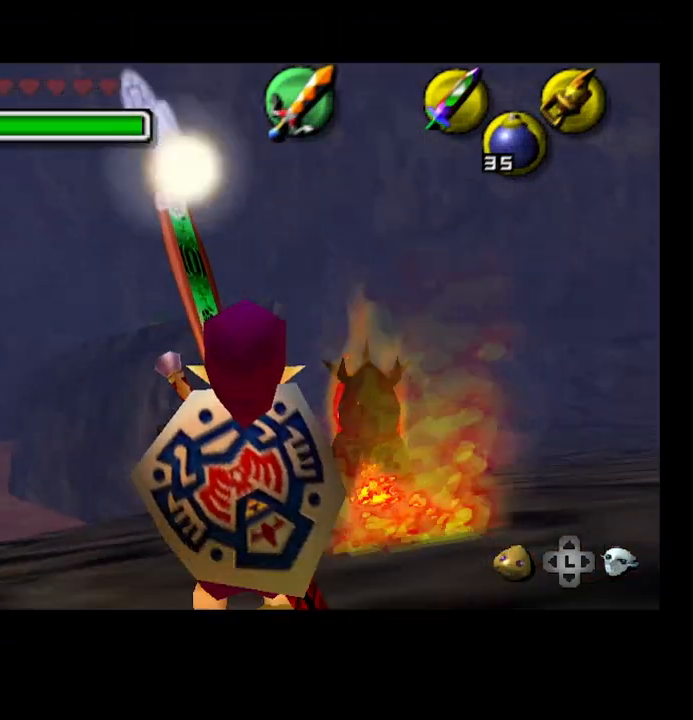
{"buttons": [], "left_stick": "down", "right_stick": "center", "events": [[100, "left_stick", "down"]]}
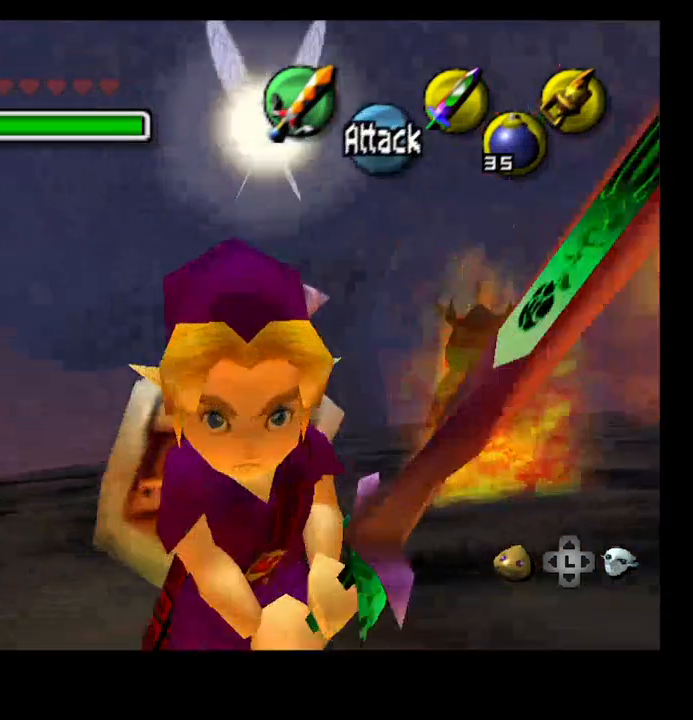
{"buttons": [], "left_stick": "up-right", "right_stick": "center", "events": [[400, "left_stick", "up-right"]]}
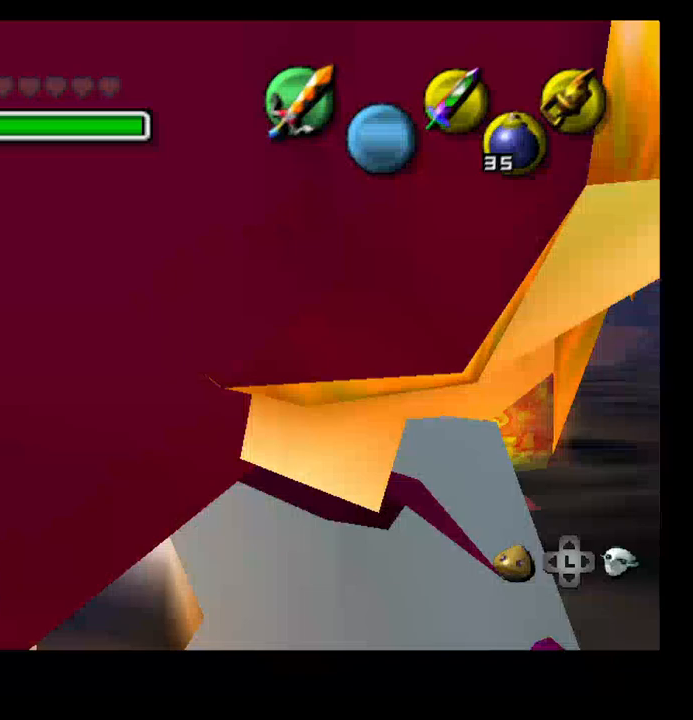
{"buttons": ["L2"], "left_stick": "up", "right_stick": "center", "events": [[300, "L2", "down"], [333, "left_stick", "up"]]}
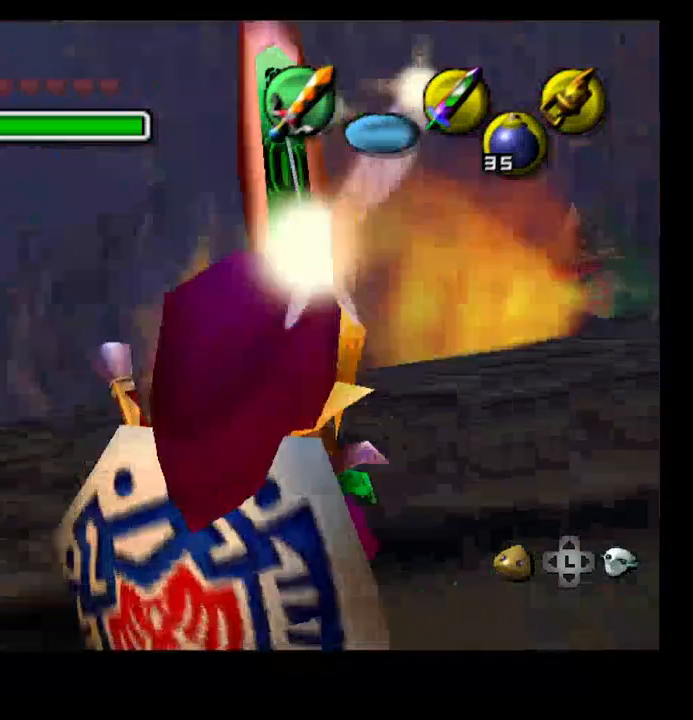
{"buttons": [], "left_stick": "up-left", "right_stick": "center", "events": [[67, "L2", "up"], [500, "left_stick", "up-left"]]}
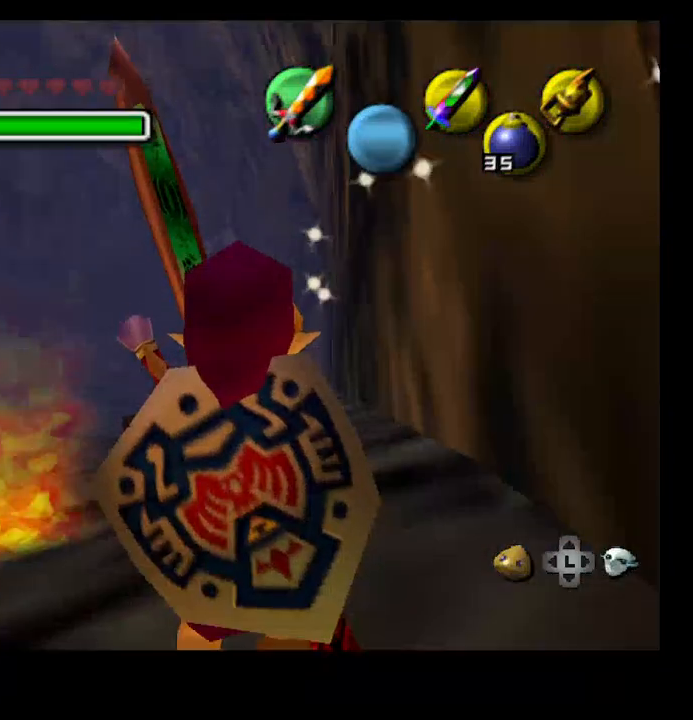
{"buttons": [], "left_stick": "up-left", "right_stick": "center", "events": []}
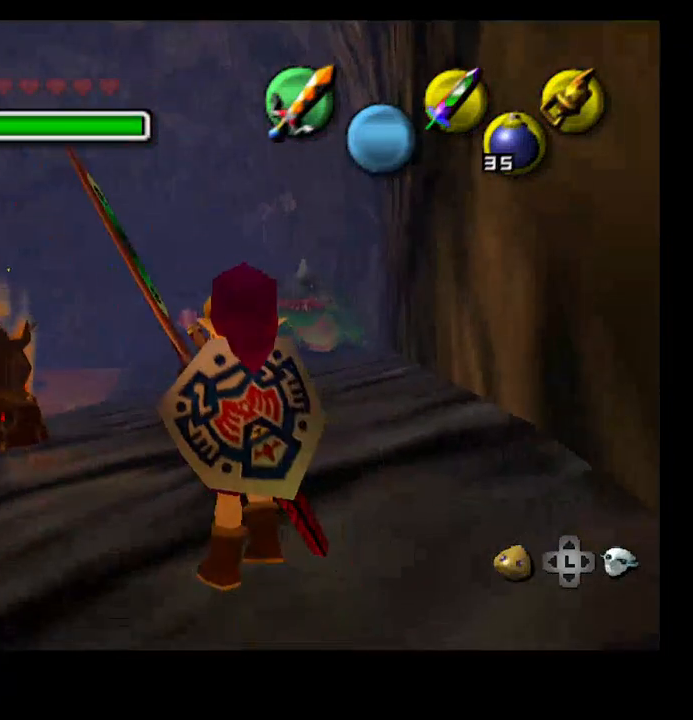
{"buttons": [], "left_stick": "up-left", "right_stick": "center", "events": [[200, "TRIANGLE", "down"], [333, "TRIANGLE", "up"]]}
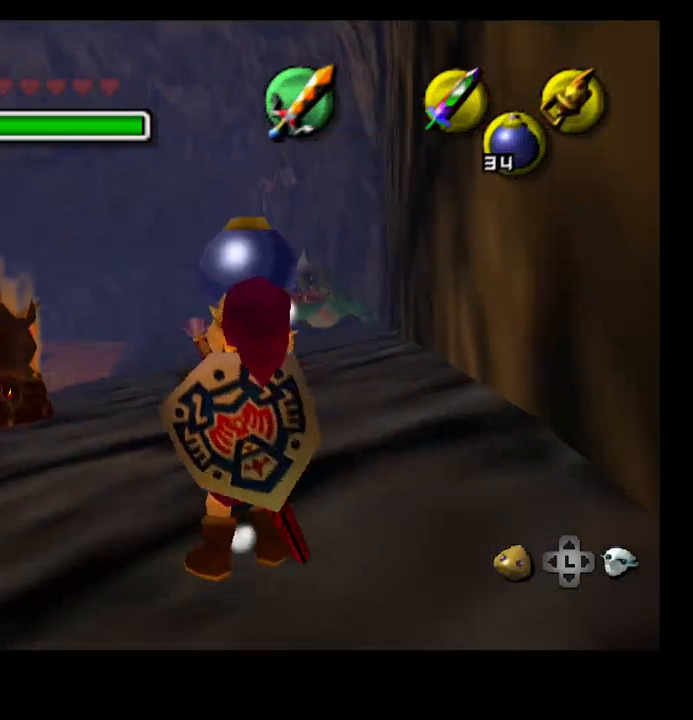
{"buttons": [], "left_stick": "up-left", "right_stick": "center", "events": []}
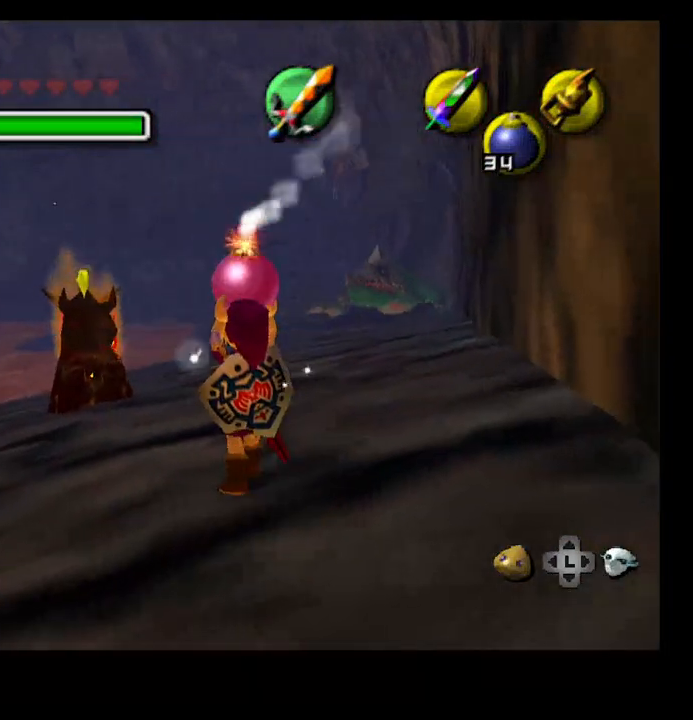
{"buttons": [], "left_stick": "up-left", "right_stick": "center", "events": [[200, "L2", "down"], [300, "L2", "up"]]}
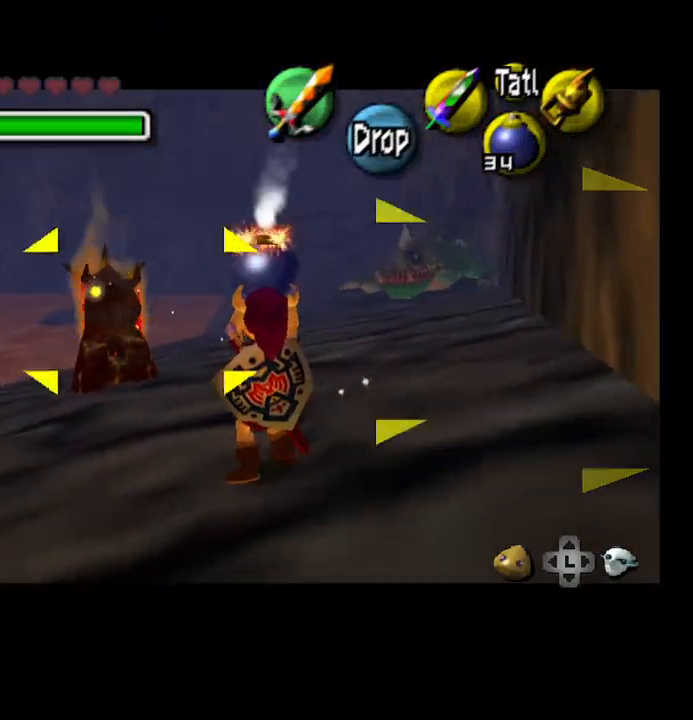
{"buttons": [], "left_stick": "down", "right_stick": "center", "events": [[33, "left_stick", "up"], [233, "CROSS", "down"], [367, "CROSS", "up"], [467, "left_stick", "down"]]}
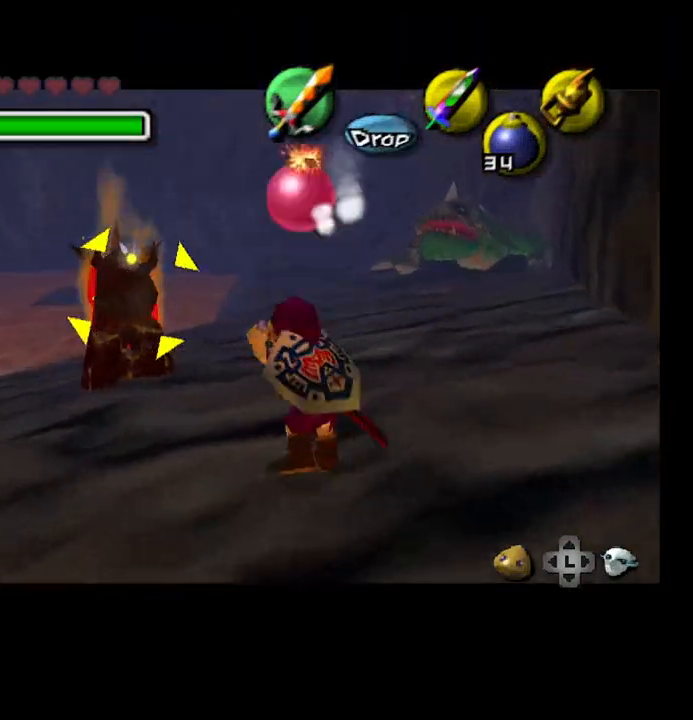
{"buttons": [], "left_stick": "down", "right_stick": "center", "events": []}
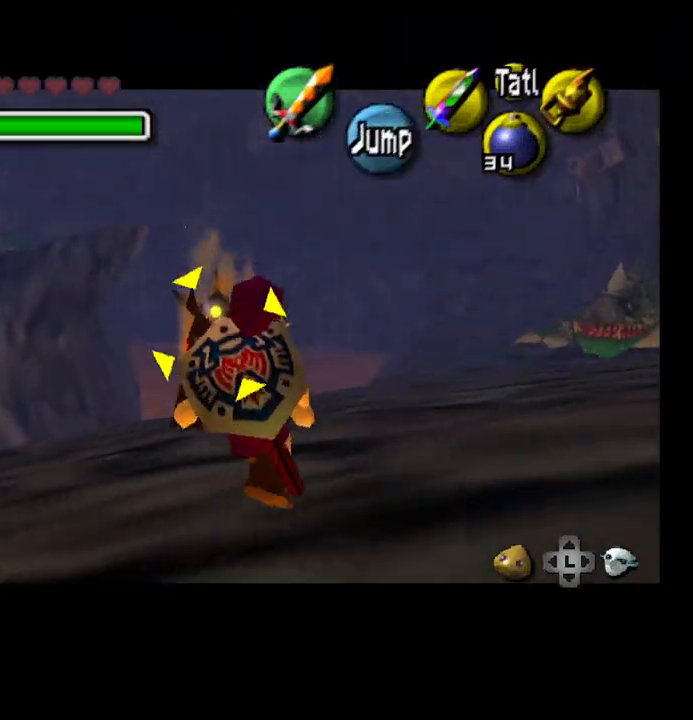
{"buttons": [], "left_stick": "down", "right_stick": "center", "events": []}
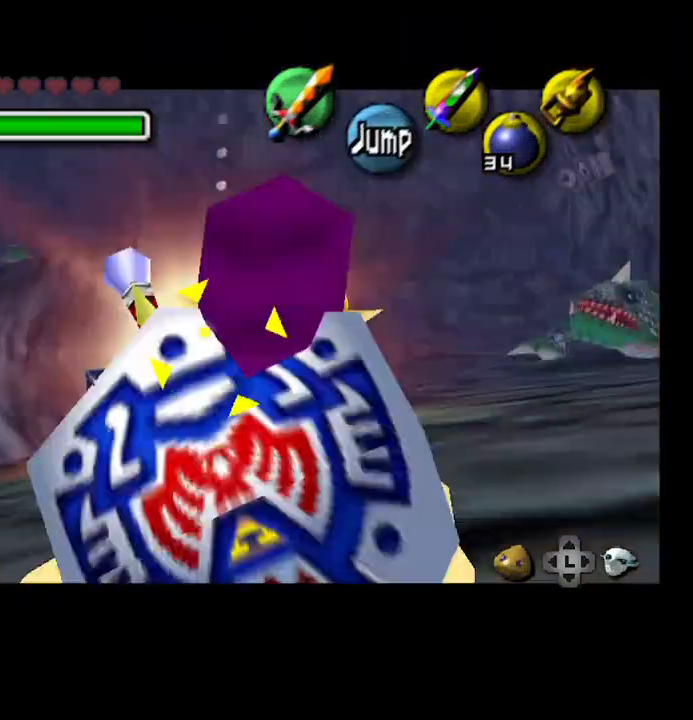
{"buttons": [], "left_stick": "center", "right_stick": "center", "events": [[500, "left_stick", "center"]]}
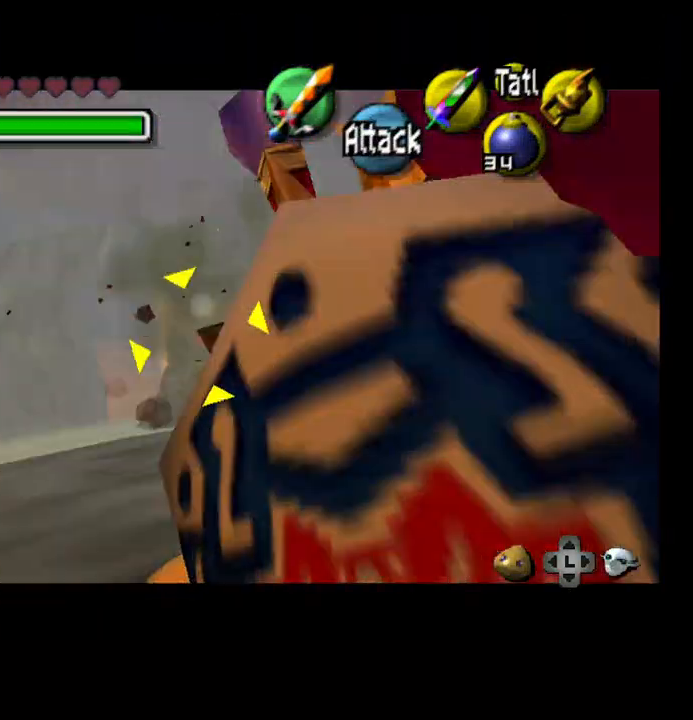
{"buttons": [], "left_stick": "center", "right_stick": "center", "events": []}
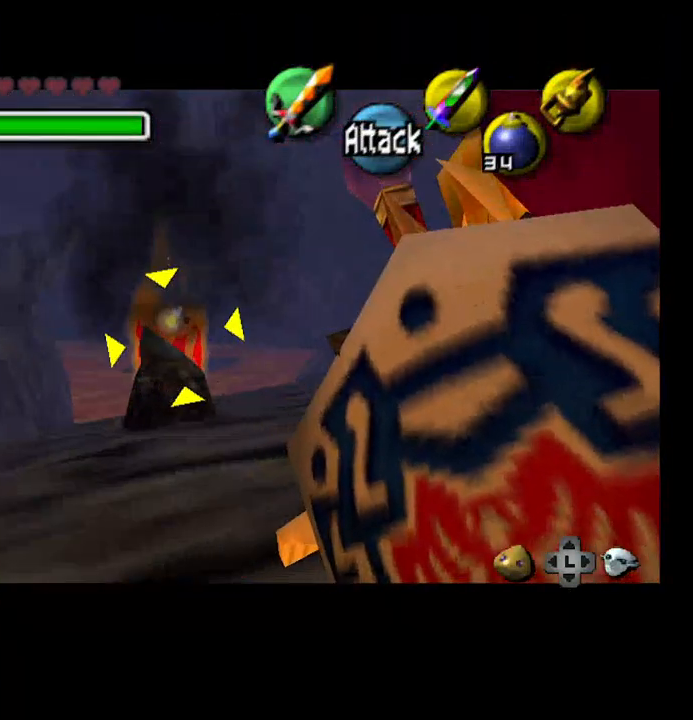
{"buttons": ["CROSS"], "left_stick": "up", "right_stick": "center", "events": [[67, "TRIANGLE", "down"], [133, "left_stick", "up"], [167, "TRIANGLE", "up"], [467, "CROSS", "down"]]}
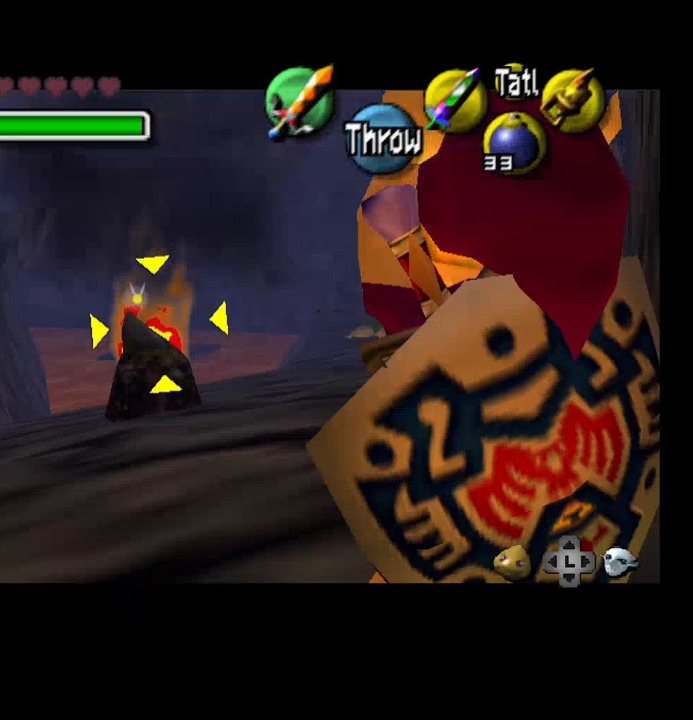
{"buttons": [], "left_stick": "center", "right_stick": "center", "events": [[67, "CROSS", "up"], [200, "left_stick", "down"], [367, "left_stick", "center"]]}
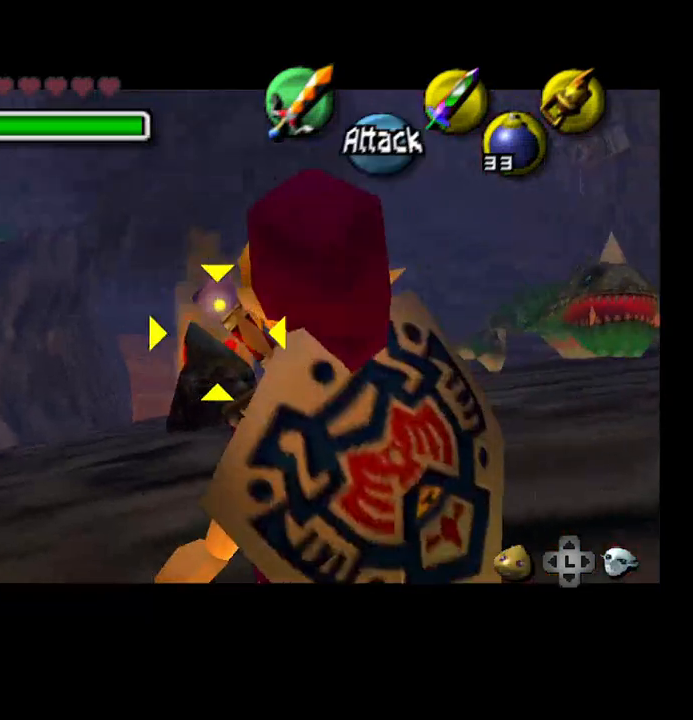
{"buttons": [], "left_stick": "center", "right_stick": "center", "events": []}
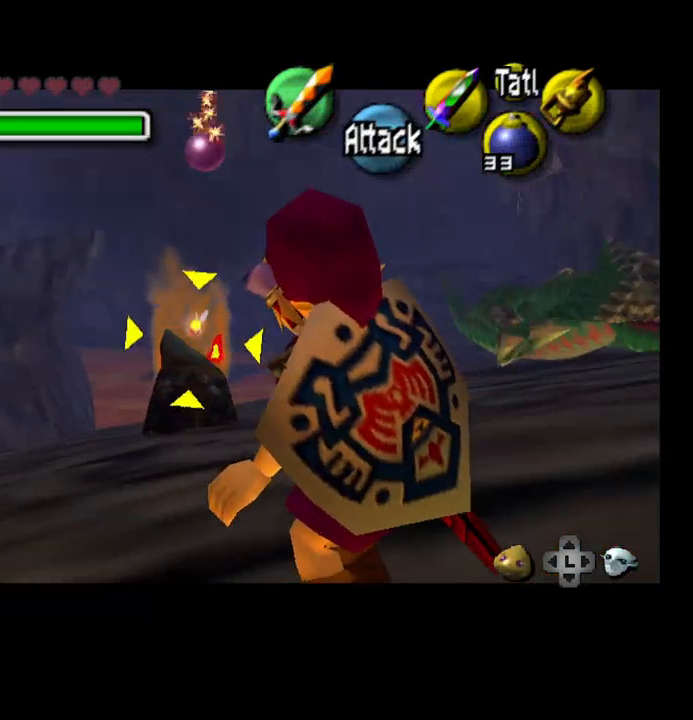
{"buttons": [], "left_stick": "center", "right_stick": "center", "events": []}
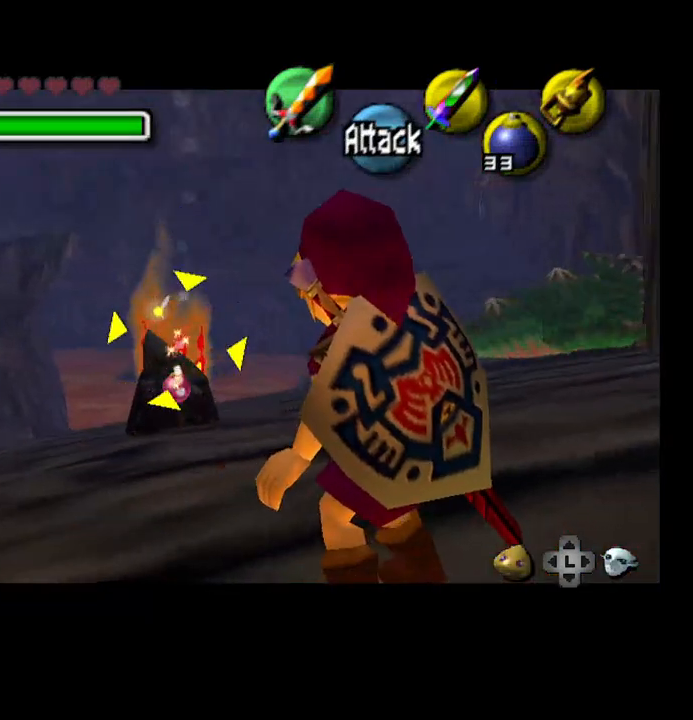
{"buttons": [], "left_stick": "center", "right_stick": "center", "events": []}
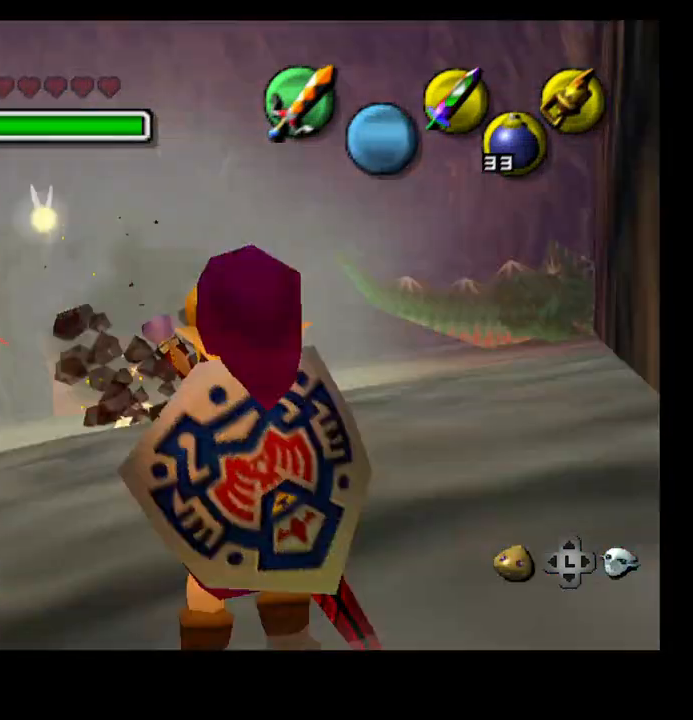
{"buttons": [], "left_stick": "up", "right_stick": "center", "events": [[333, "left_stick", "up"]]}
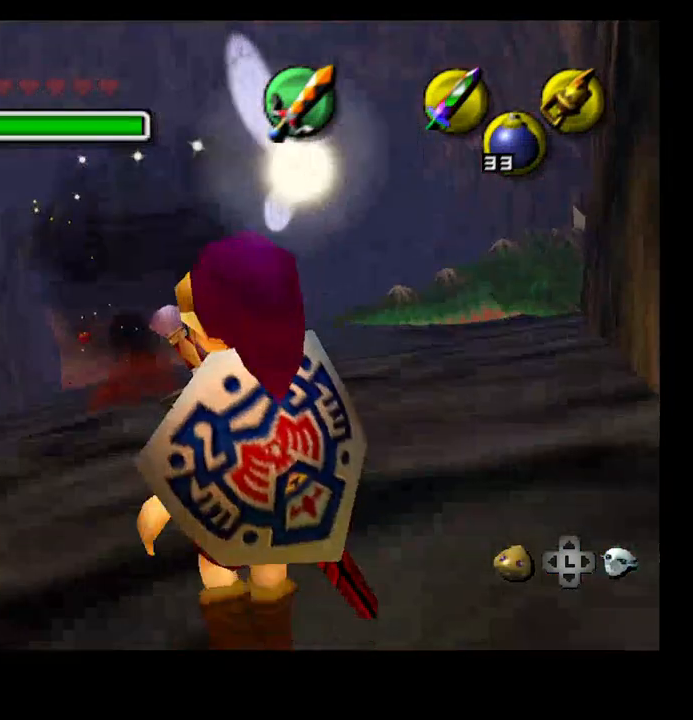
{"buttons": [], "left_stick": "up", "right_stick": "center", "events": []}
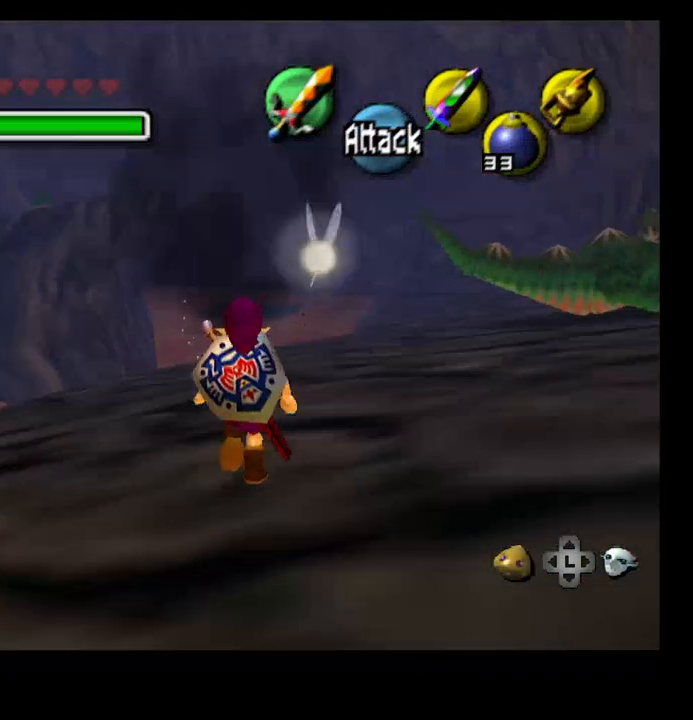
{"buttons": [], "left_stick": "up", "right_stick": "center", "events": []}
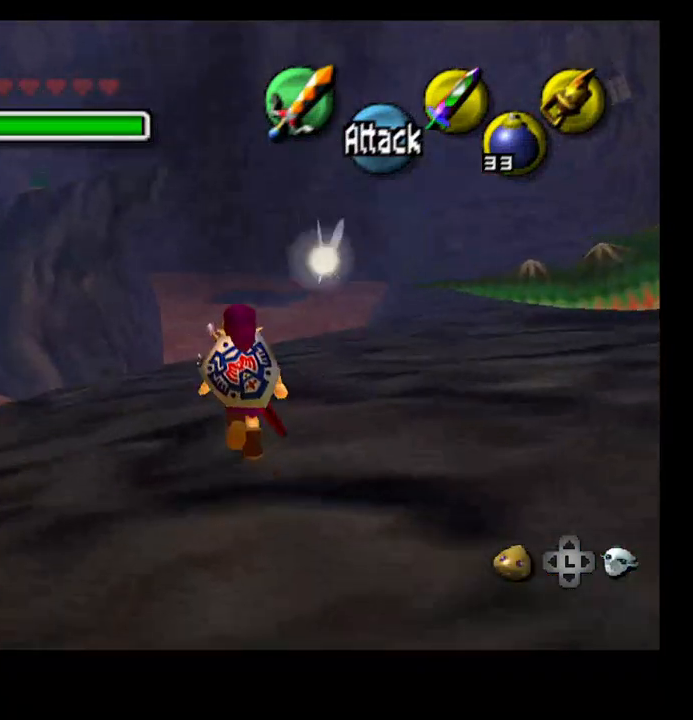
{"buttons": [], "left_stick": "up", "right_stick": "center", "events": []}
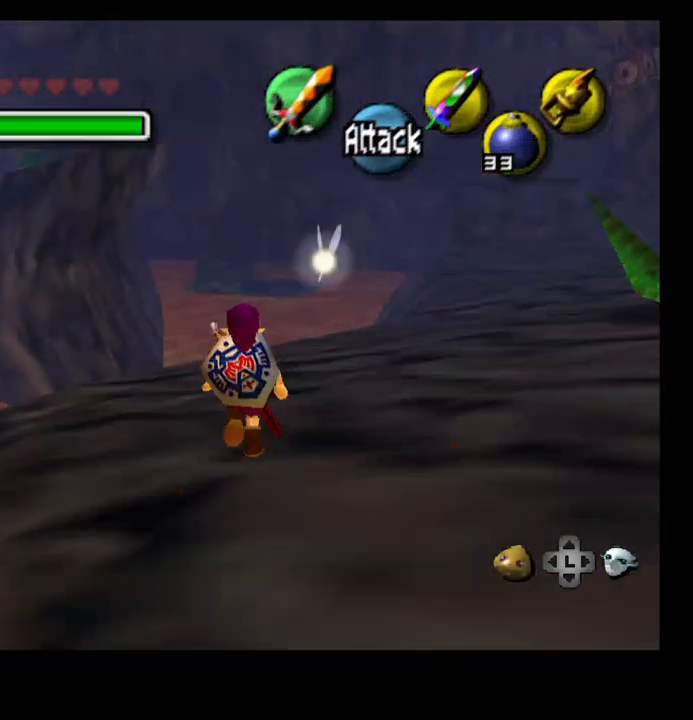
{"buttons": [], "left_stick": "up", "right_stick": "center", "events": []}
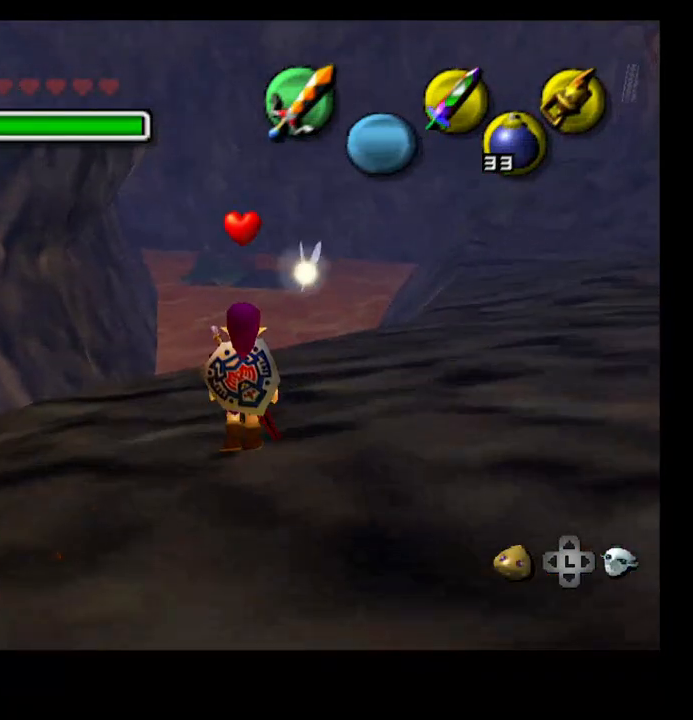
{"buttons": ["SELECT"], "left_stick": "center", "right_stick": "center", "events": [[433, "SELECT", "down"], [467, "left_stick", "center"]]}
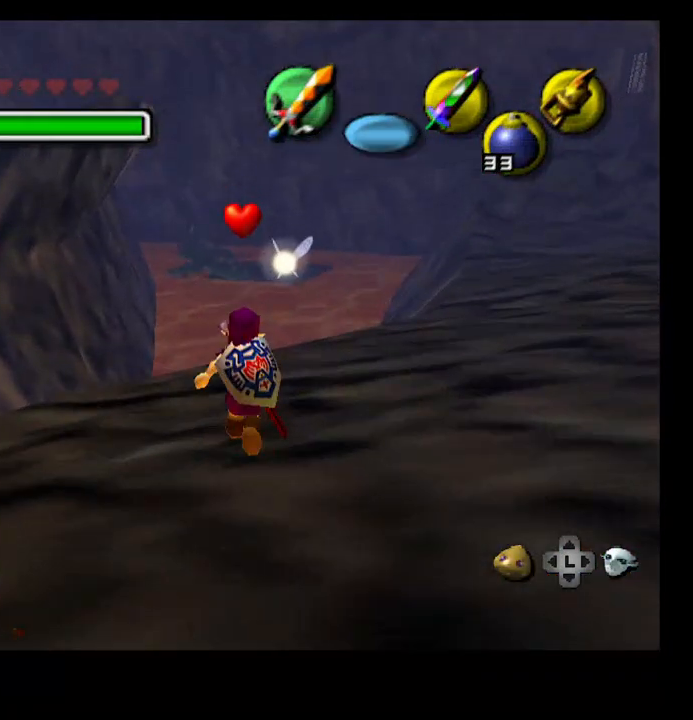
{"buttons": [], "left_stick": "right", "right_stick": "center", "events": [[67, "SELECT", "up"], [133, "left_stick", "right"]]}
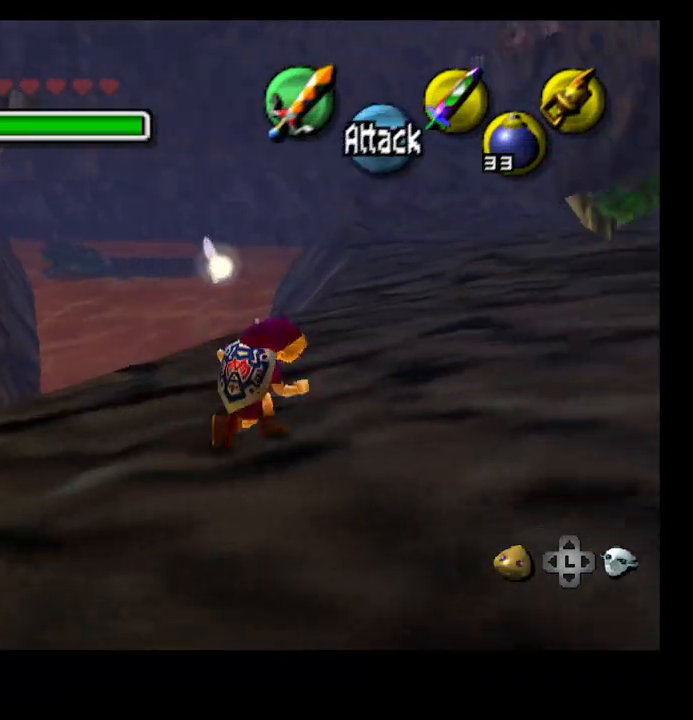
{"buttons": [], "left_stick": "up", "right_stick": "center", "events": [[333, "left_stick", "up-right"], [500, "left_stick", "up"]]}